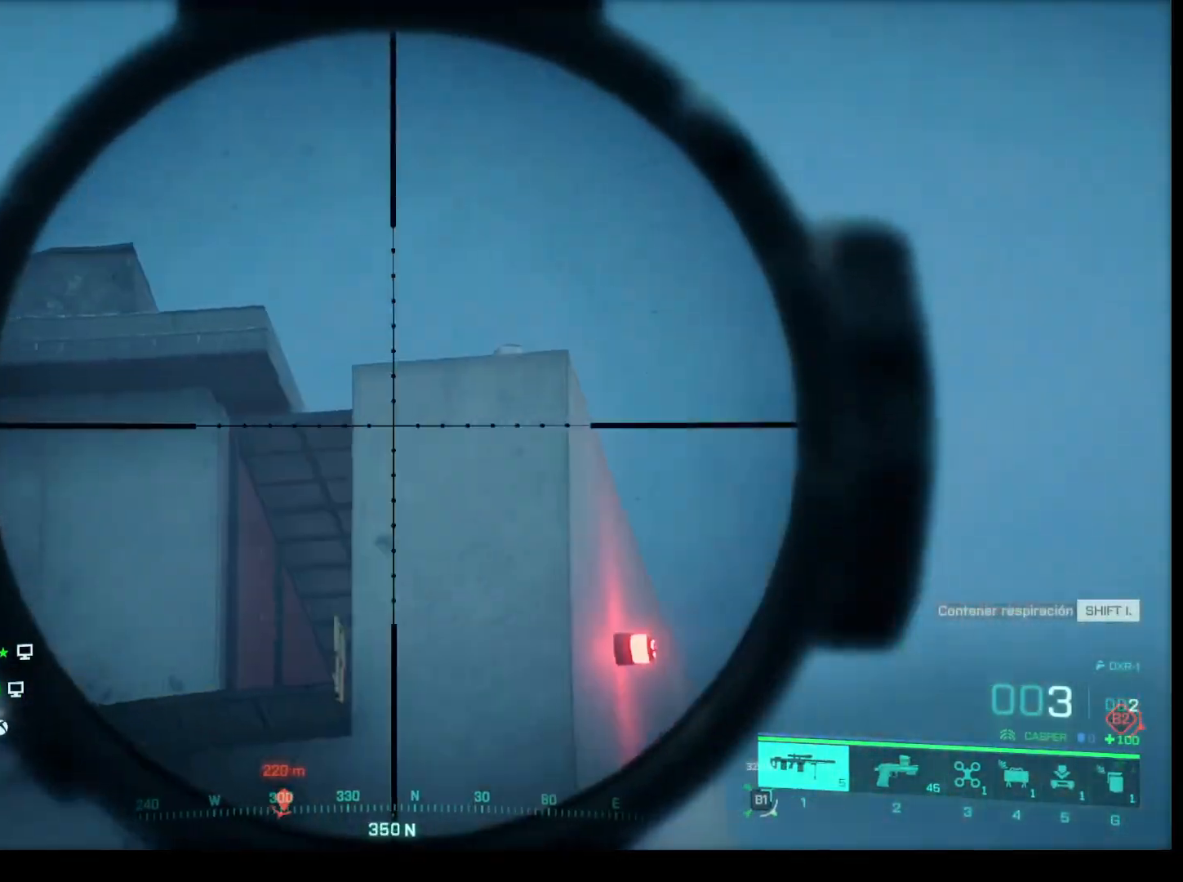
Gameplay with keyboard and mouse; each line is a JSON object with the keys and mouse buttons held at the frame after it. "events" lists presses ("down") and releases ("up") of "1", "2", "3", "4", "5", "a", "alt", "c", "caps_lock", "ctrl", "d", "e", "f", "g", "q", "r", "s", "shift", "space", "t", "tab", "v", "w", "x", "z", "mouse_left", "mouse_wheel" and "mouse_right" between this image and that frame as [ms after this image, input, new state], when the widget could be followed in between. "mouse_left", "mouse_wheel", "mouse_right" = the "left", "wheel", "right" buttons of the "mouse" list. No other keys are recorded. "wheel" means that the mouse wheel is clicked or scrolled. Not read: mouse_move.
{"keys": [], "mouse": ["right"], "events": []}
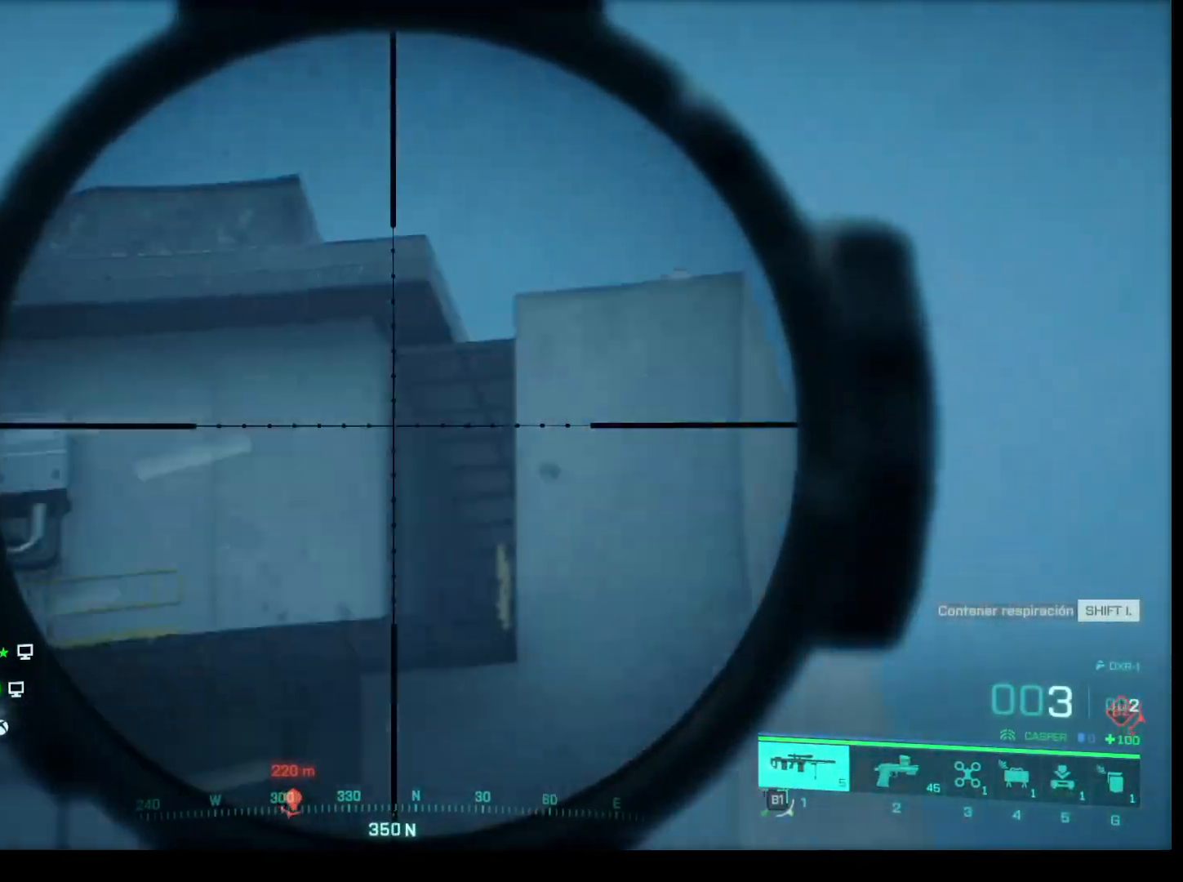
{"keys": [], "mouse": ["right"], "events": []}
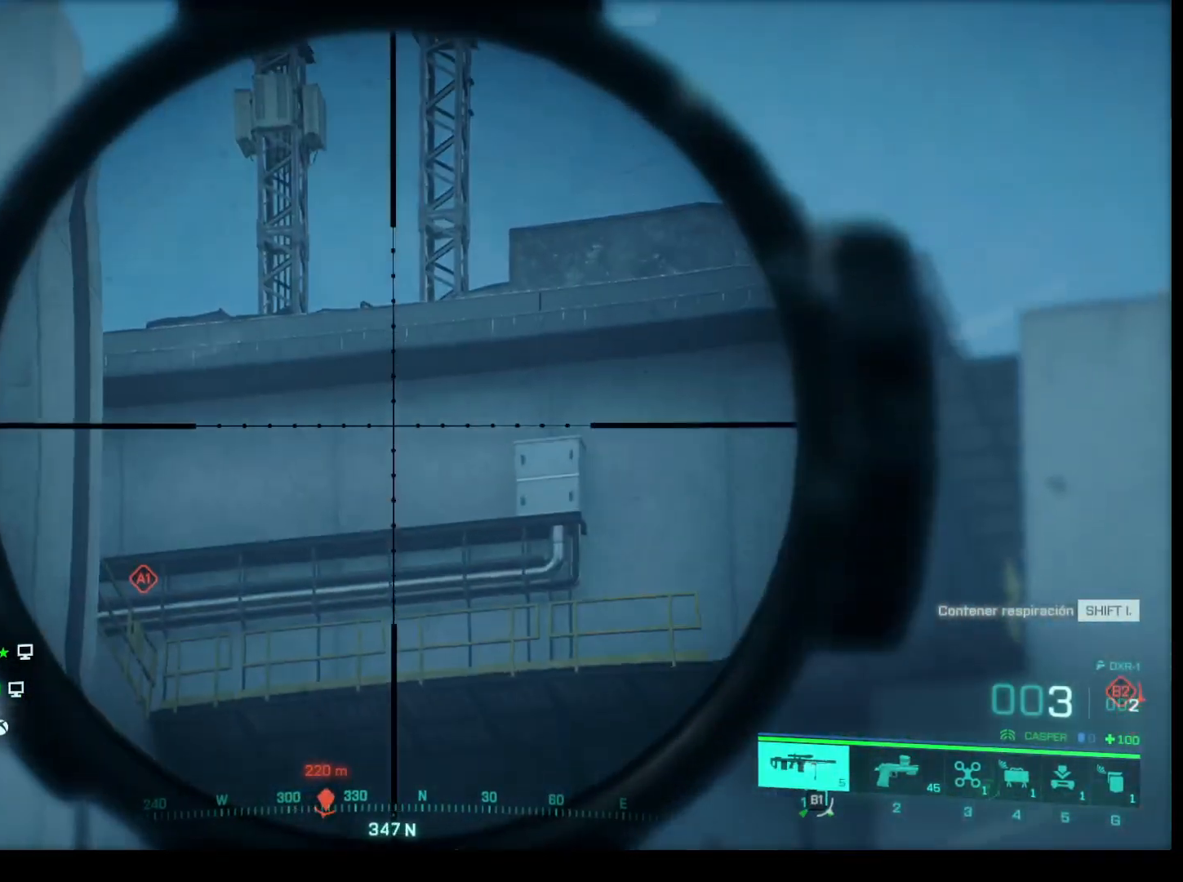
{"keys": [], "mouse": ["right"], "events": []}
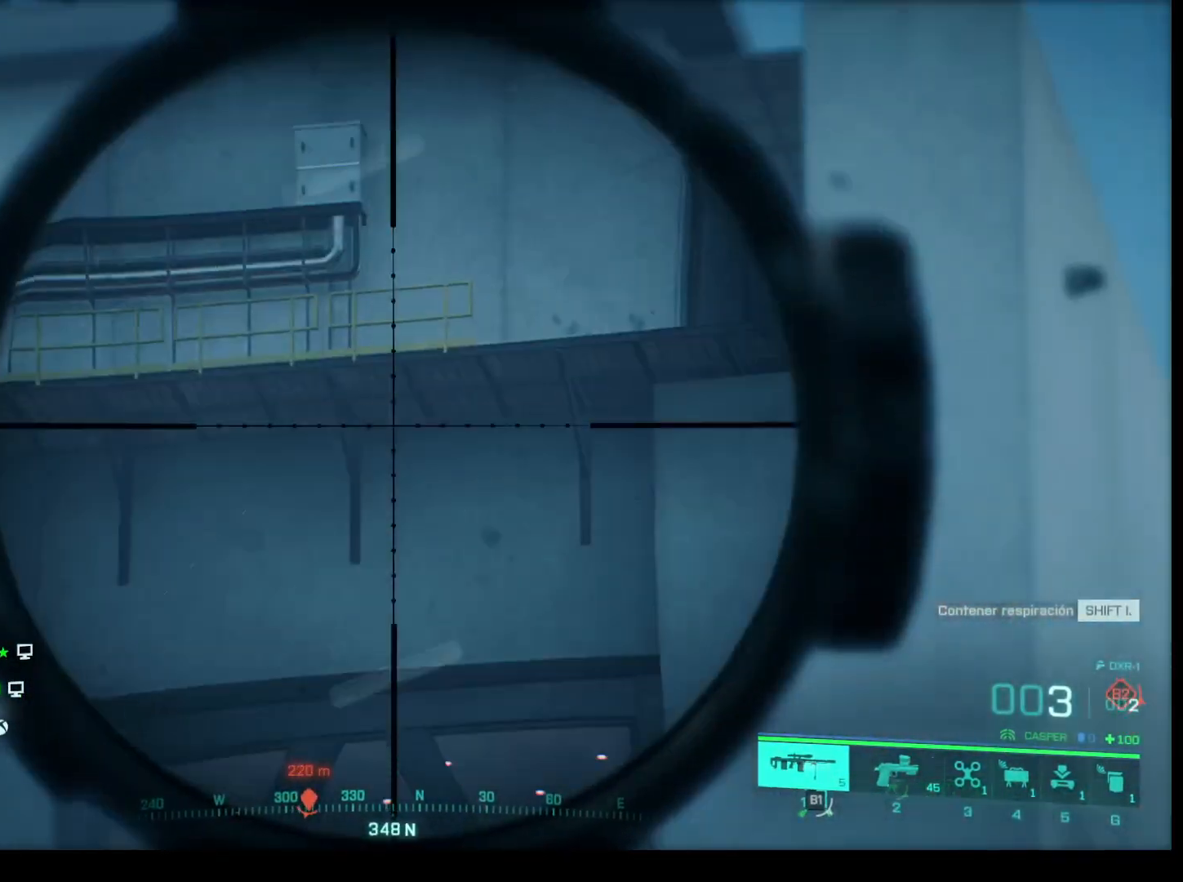
{"keys": [], "mouse": ["right"], "events": []}
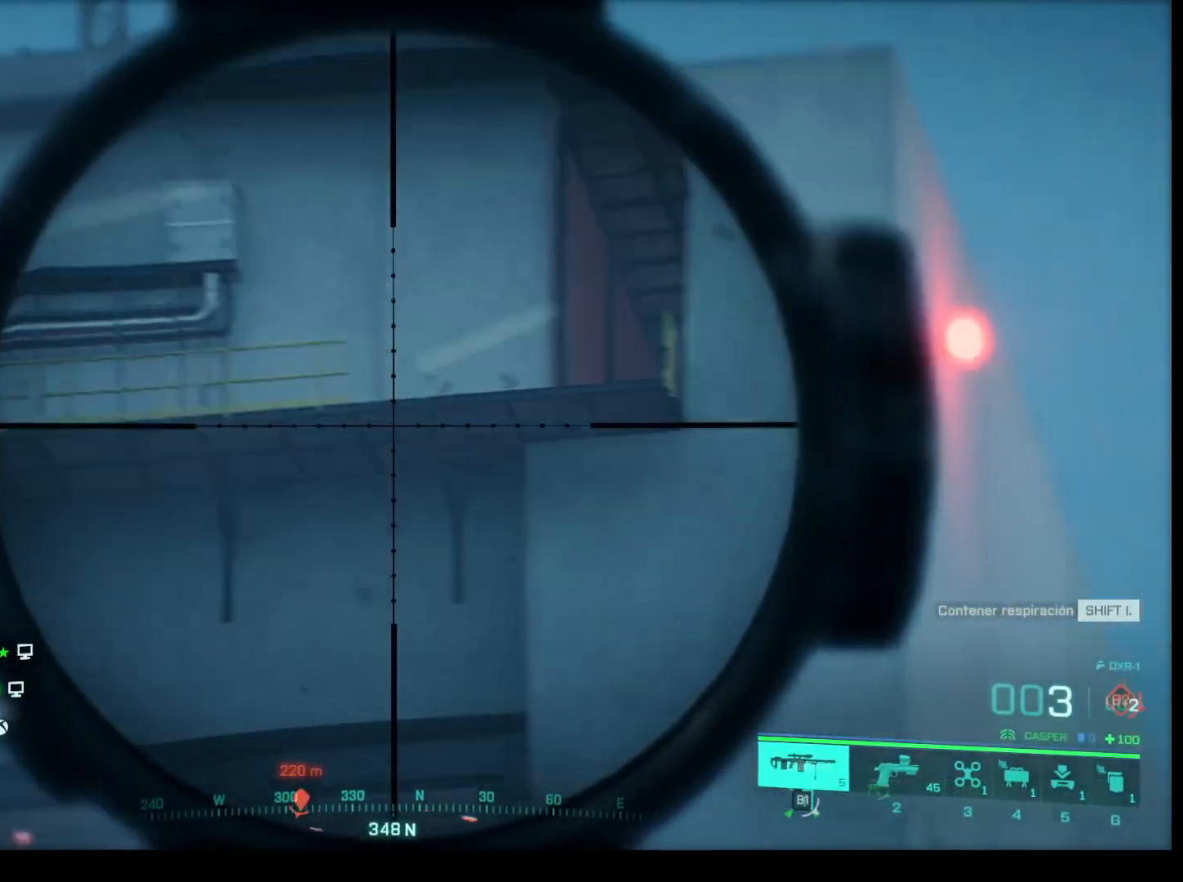
{"keys": ["a", "s"], "mouse": [], "events": [[217, "a", "down"], [317, "mouse_right", "up"], [500, "s", "down"]]}
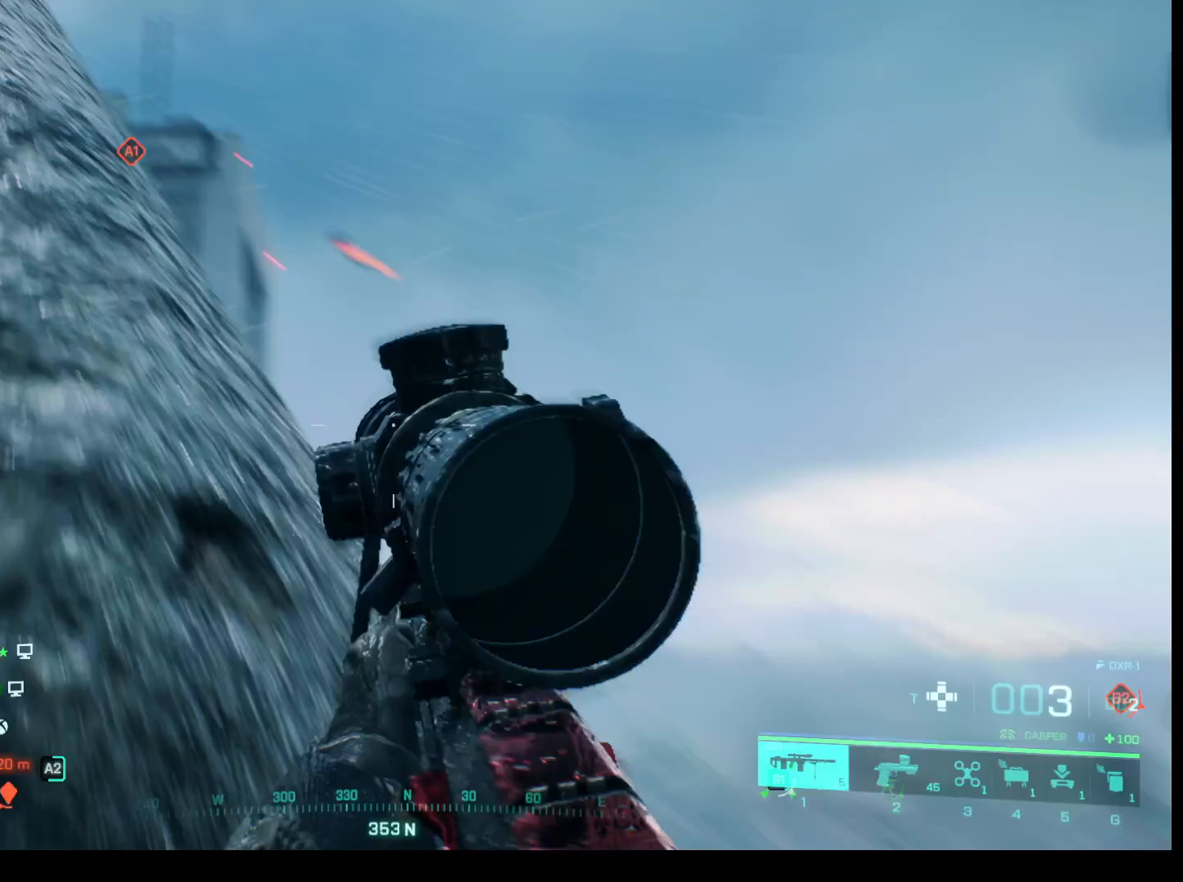
{"keys": [], "mouse": [], "events": [[233, "a", "up"], [233, "s", "up"]]}
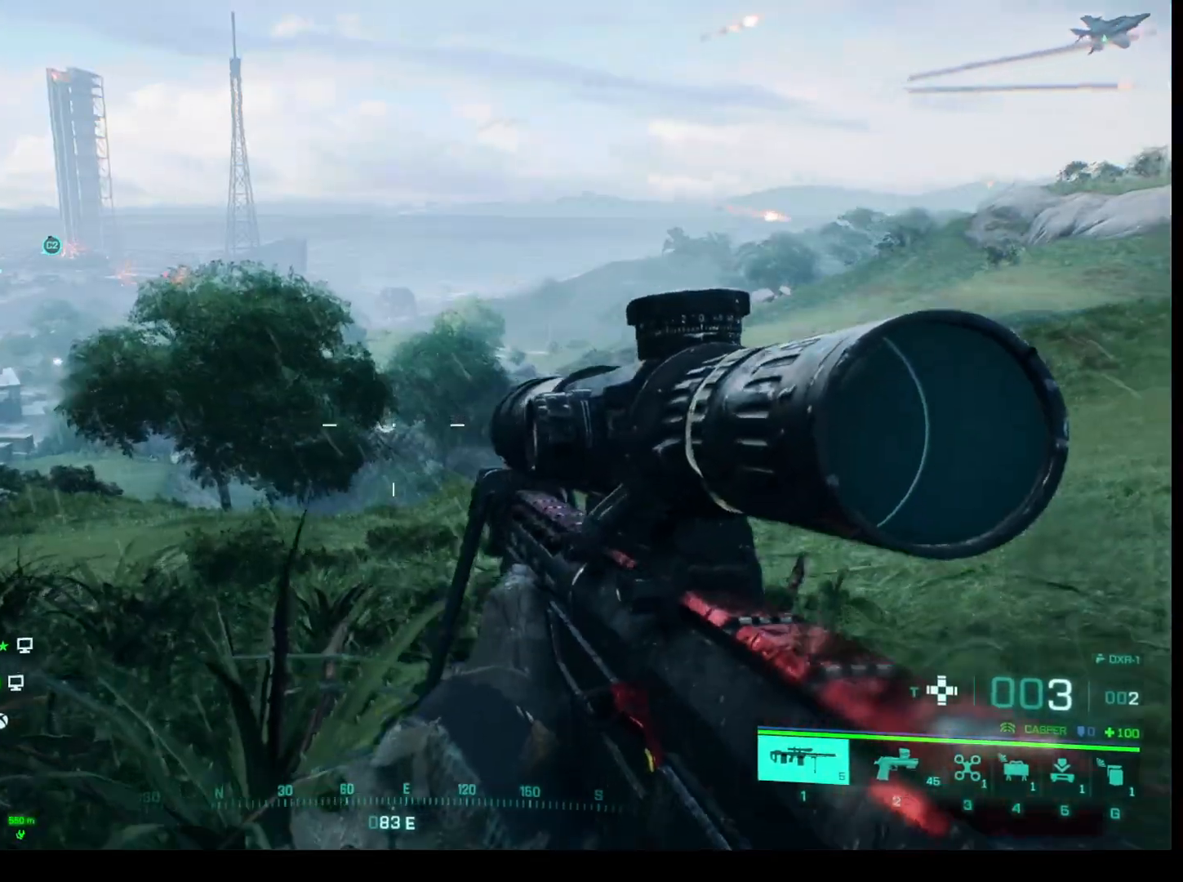
{"keys": ["d"], "mouse": [], "events": [[400, "d", "down"]]}
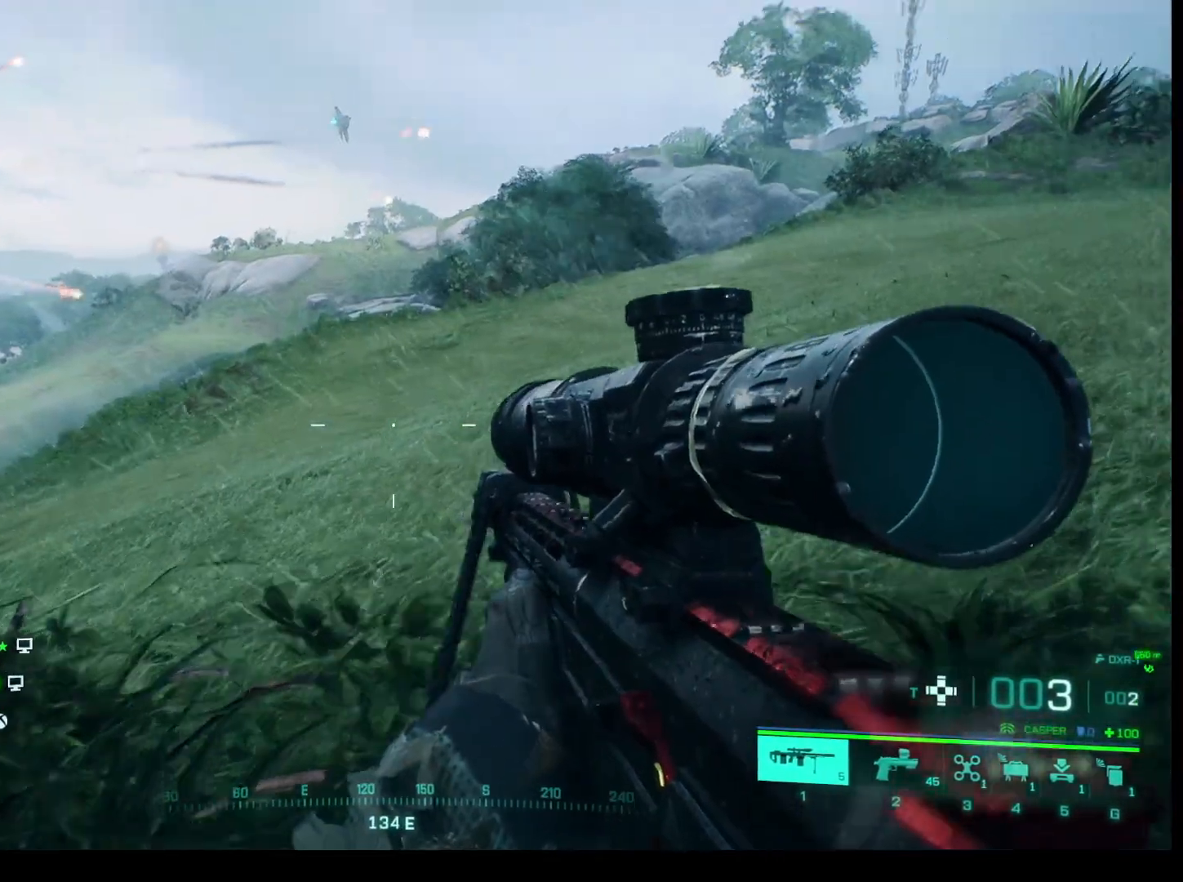
{"keys": ["s"], "mouse": [], "events": [[317, "d", "up"], [500, "s", "down"]]}
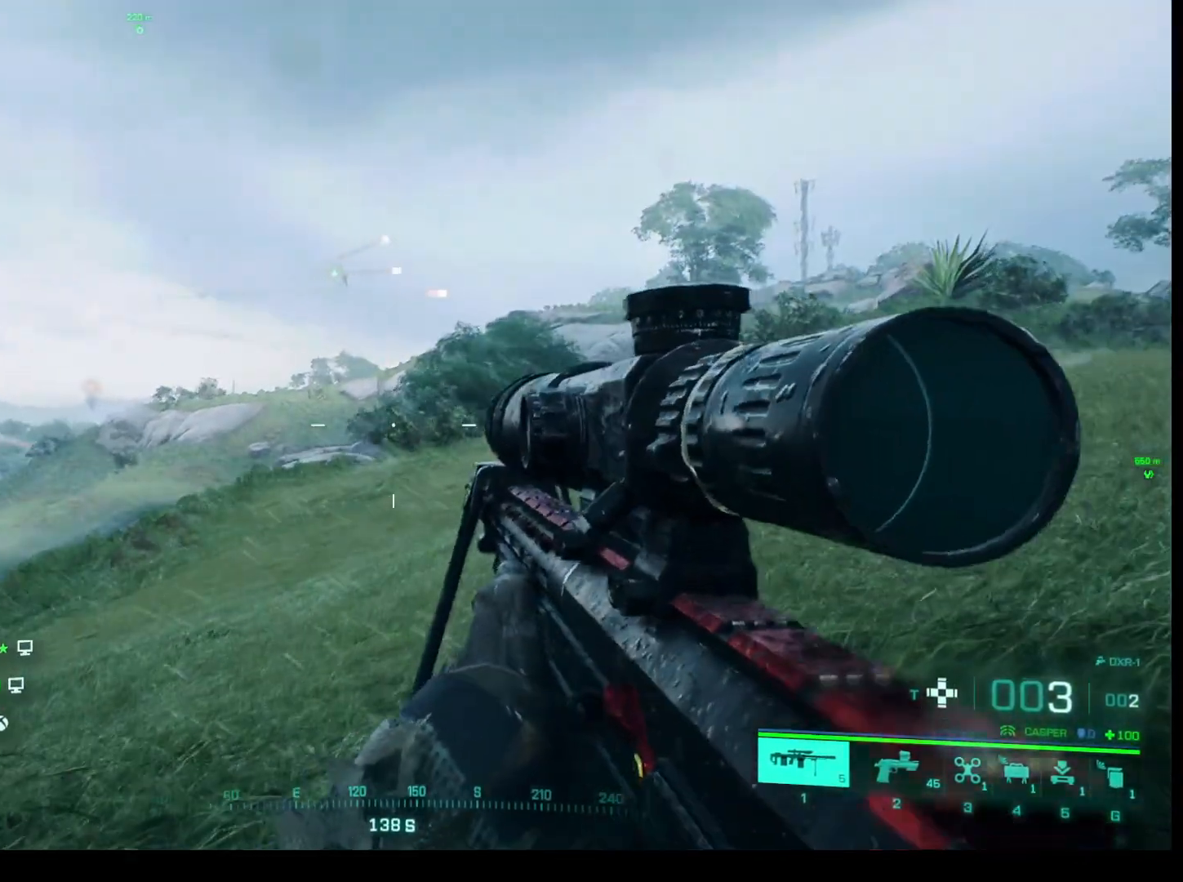
{"keys": ["a"], "mouse": [], "events": [[383, "s", "up"], [433, "a", "down"]]}
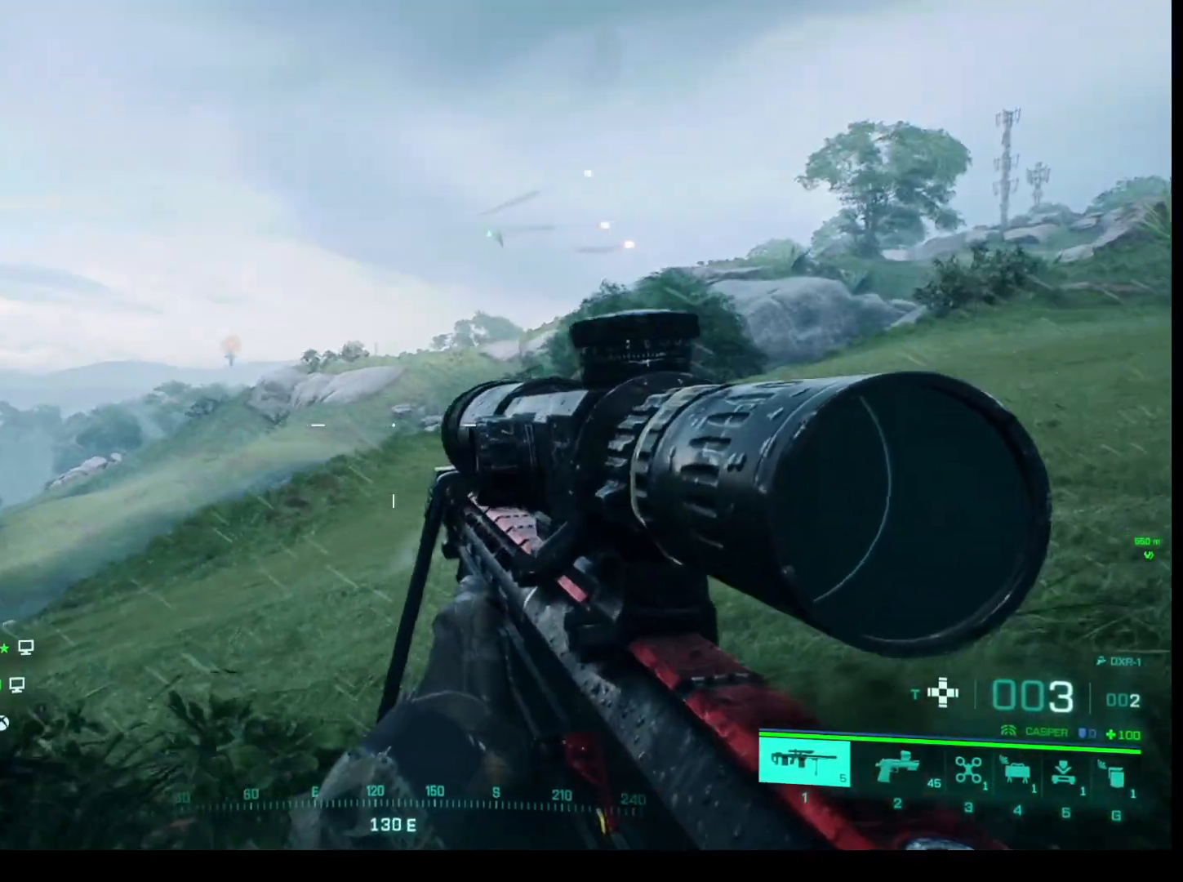
{"keys": [], "mouse": [], "events": [[117, "a", "up"]]}
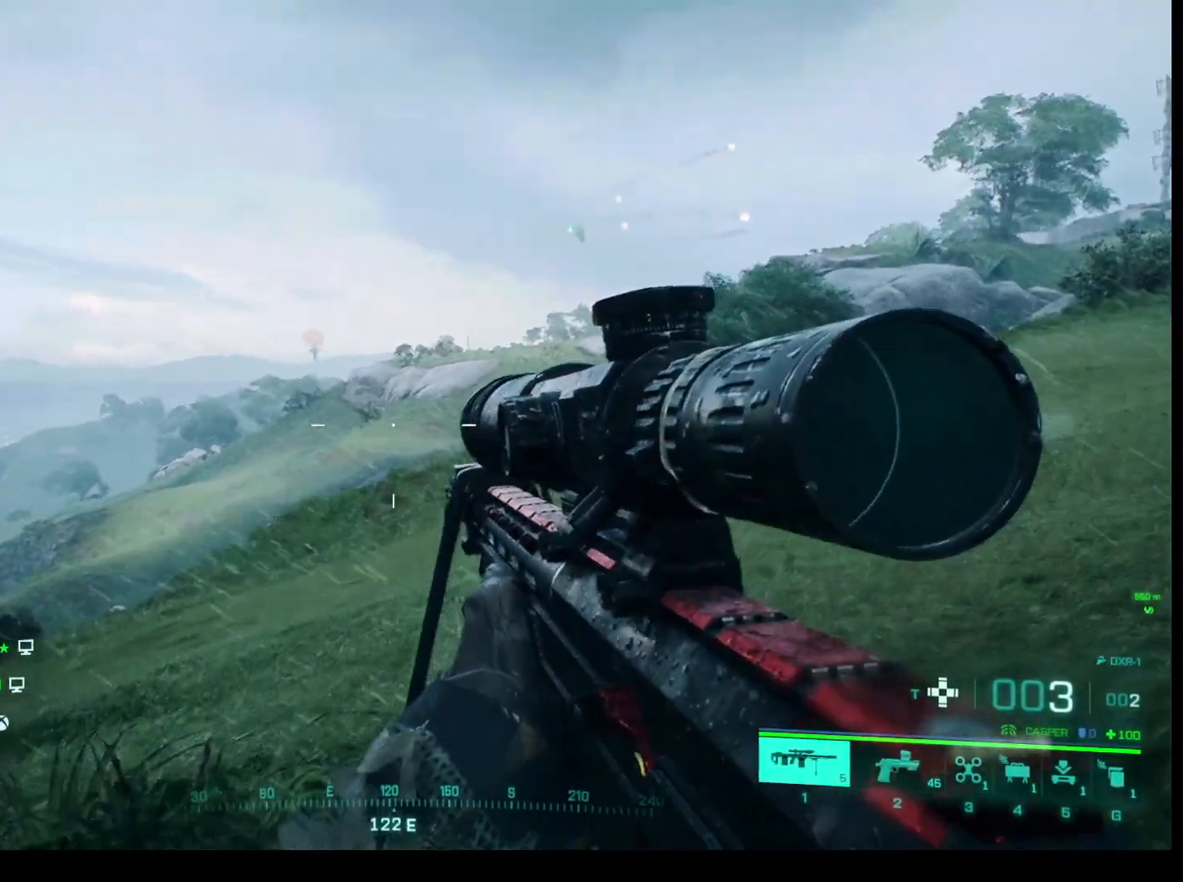
{"keys": [], "mouse": [], "events": [[267, "d", "down"], [417, "d", "up"]]}
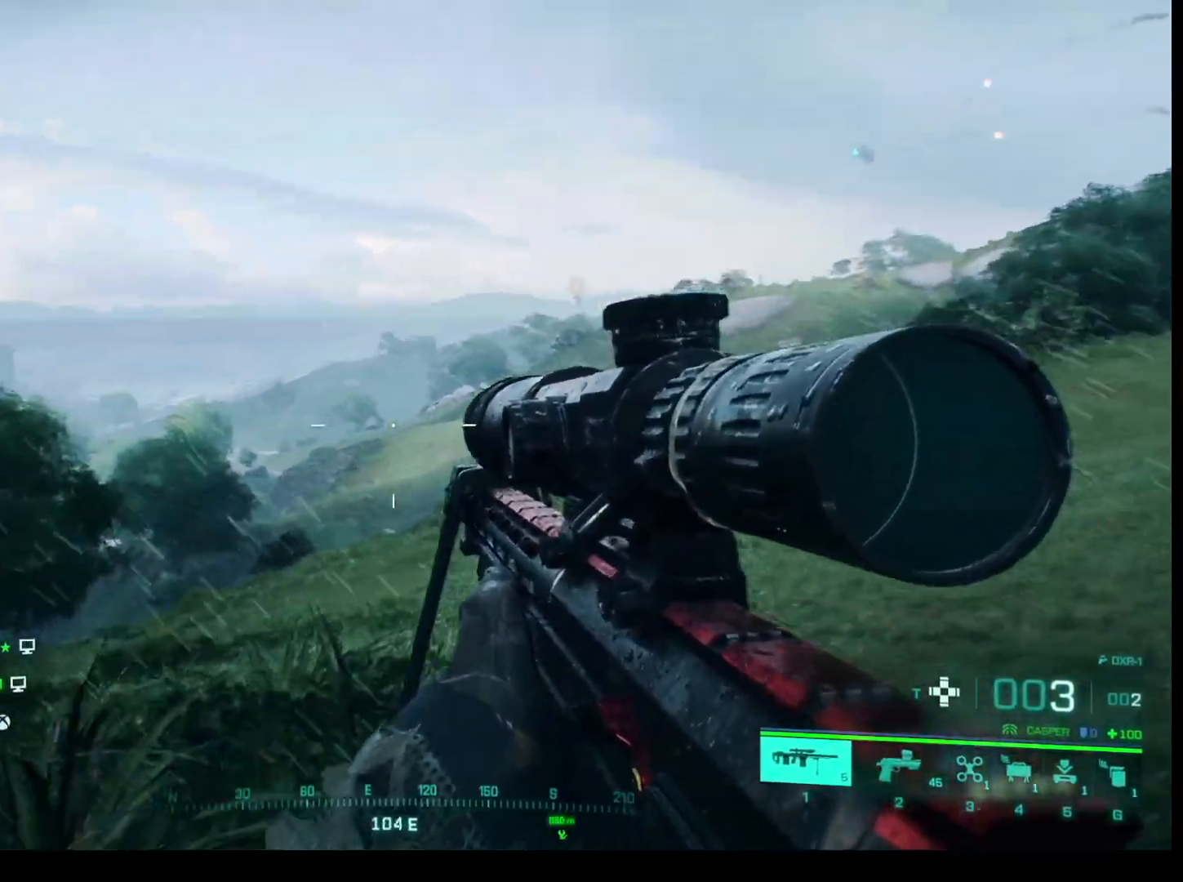
{"keys": [], "mouse": [], "events": [[283, "d", "down"], [383, "d", "up"]]}
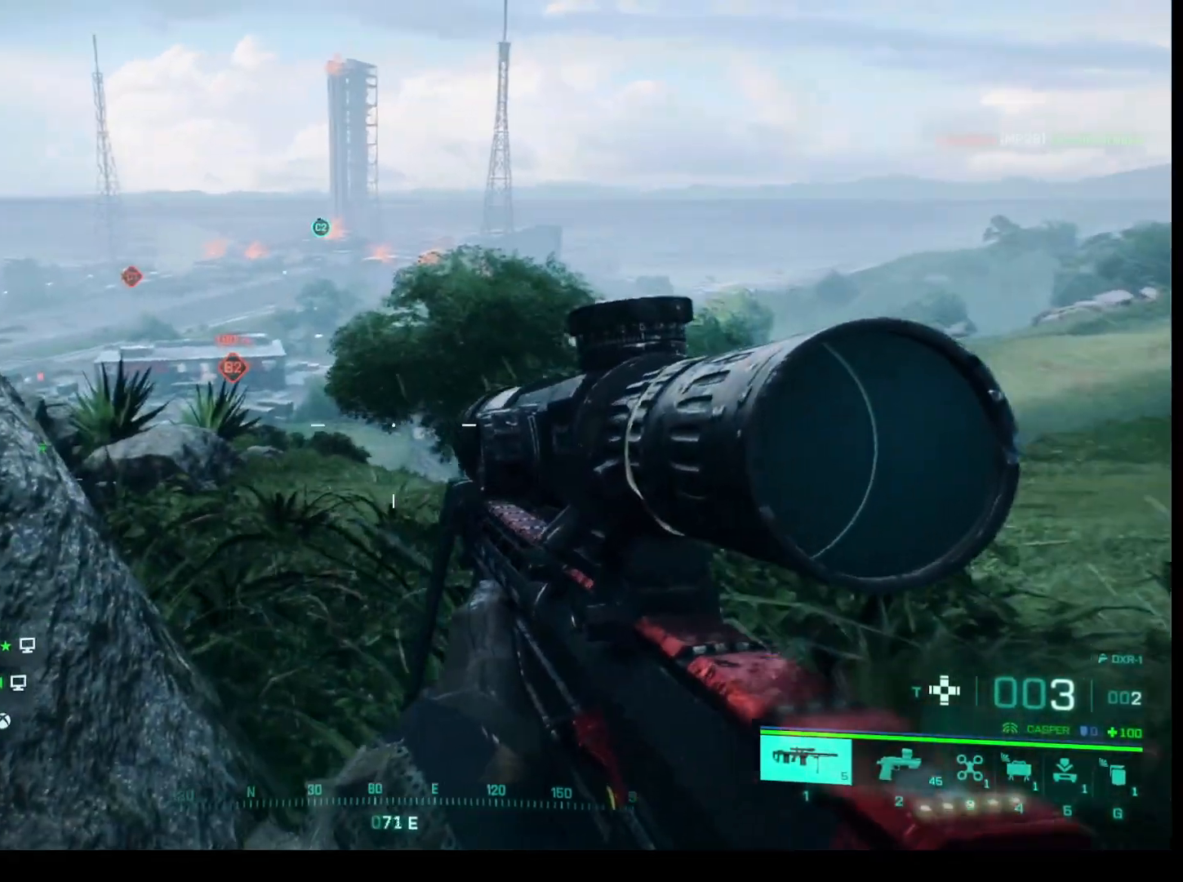
{"keys": [], "mouse": [], "events": []}
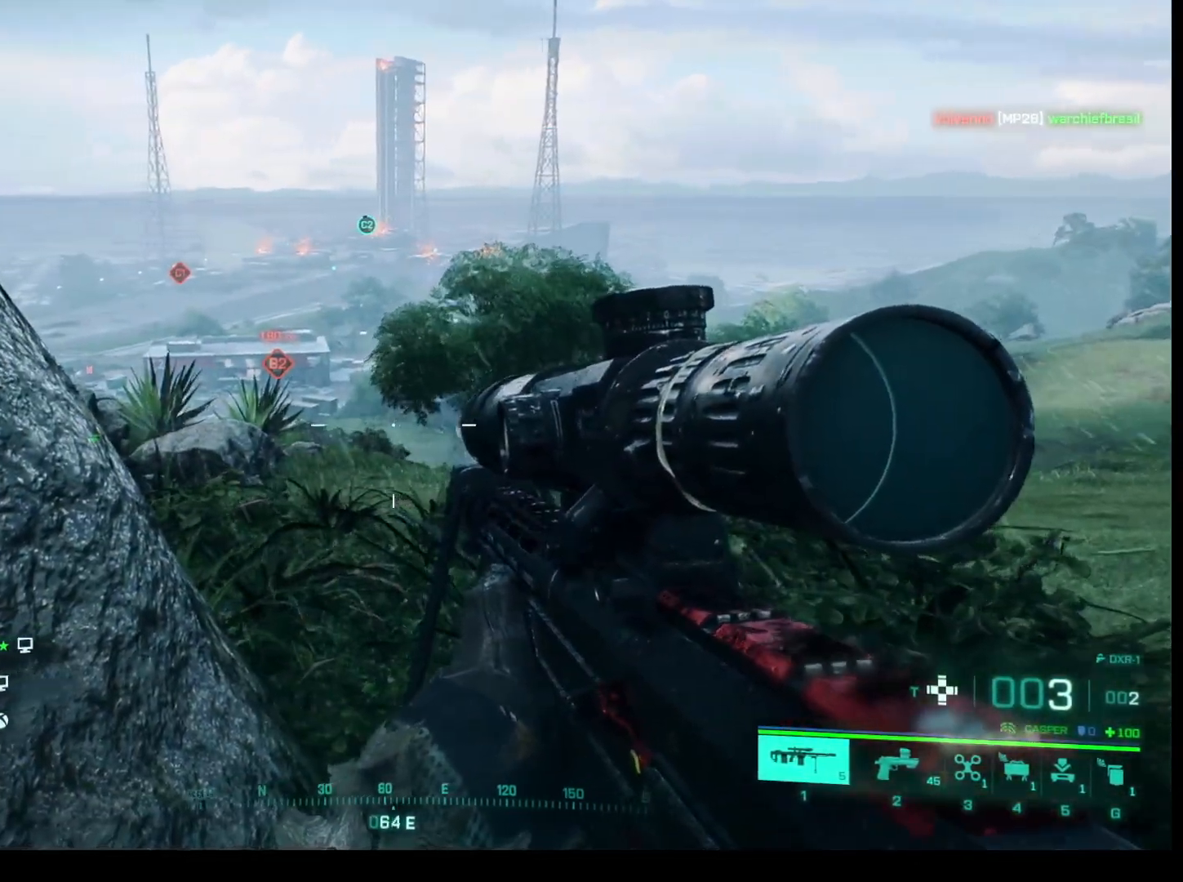
{"keys": [], "mouse": ["right"], "events": [[83, "d", "down"], [183, "d", "up"], [500, "mouse_right", "down"]]}
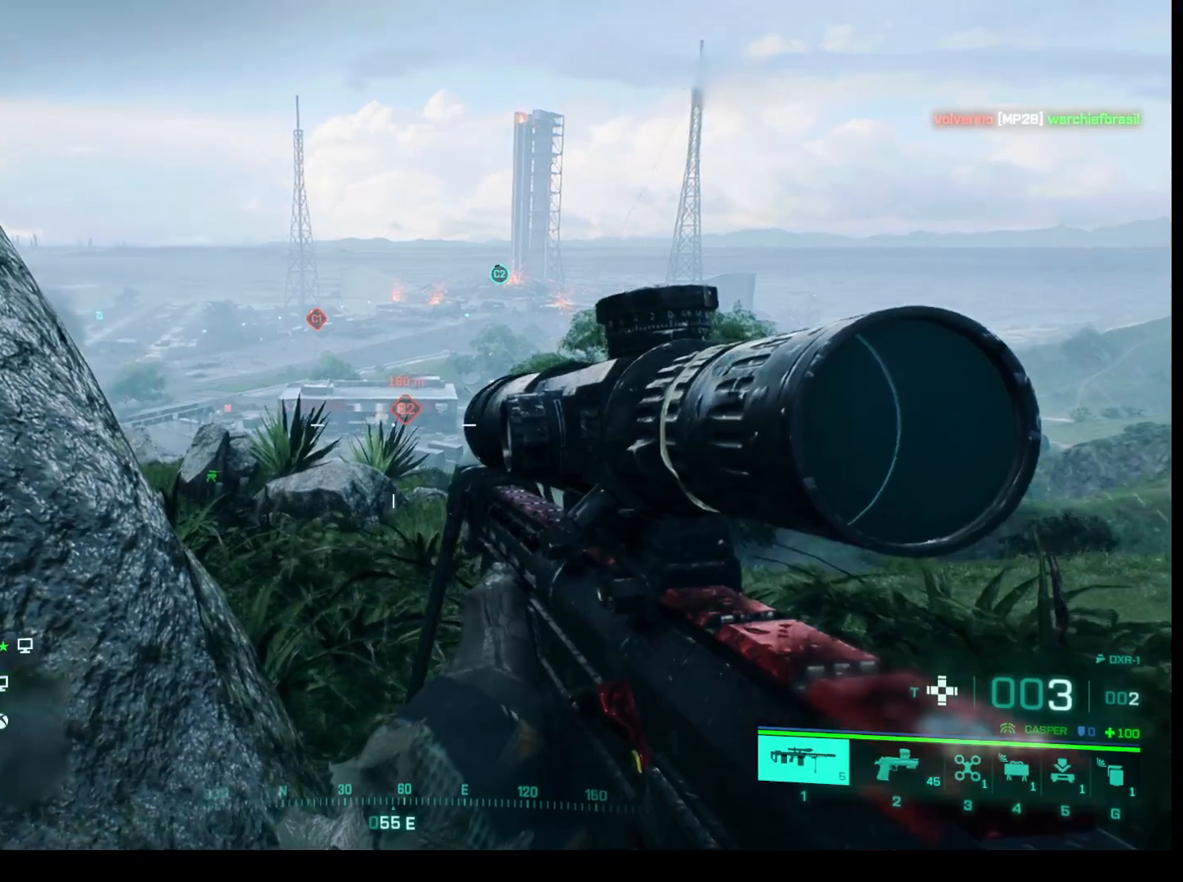
{"keys": [], "mouse": ["right"], "events": []}
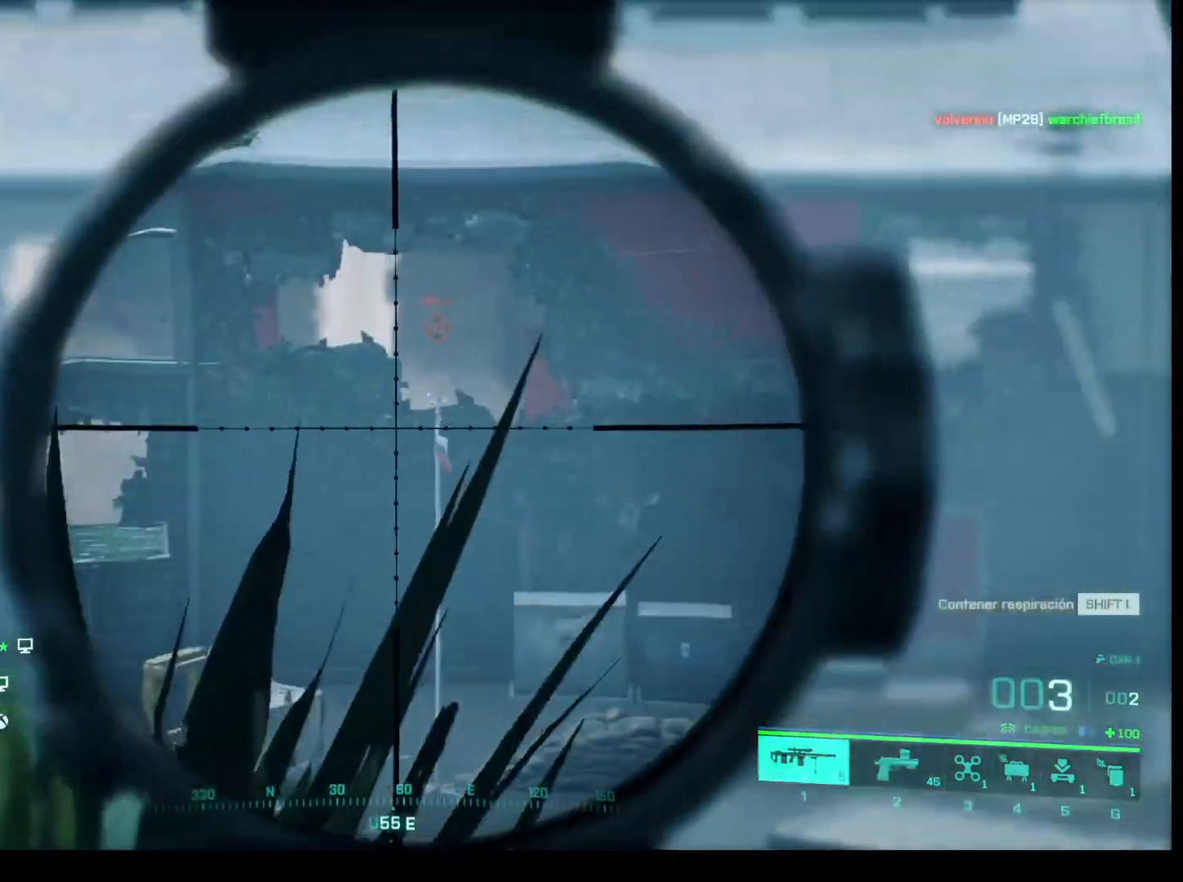
{"keys": [], "mouse": ["right"], "events": []}
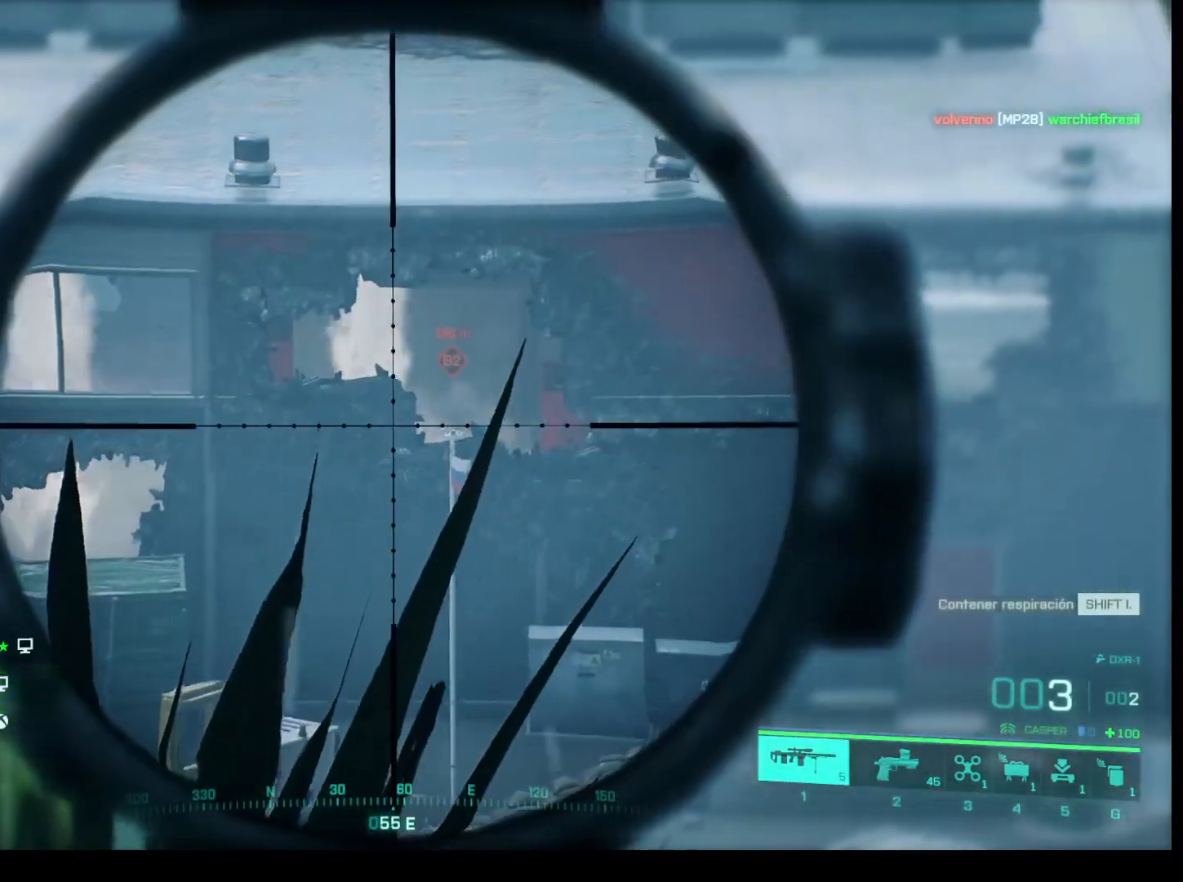
{"keys": [], "mouse": ["right"], "events": []}
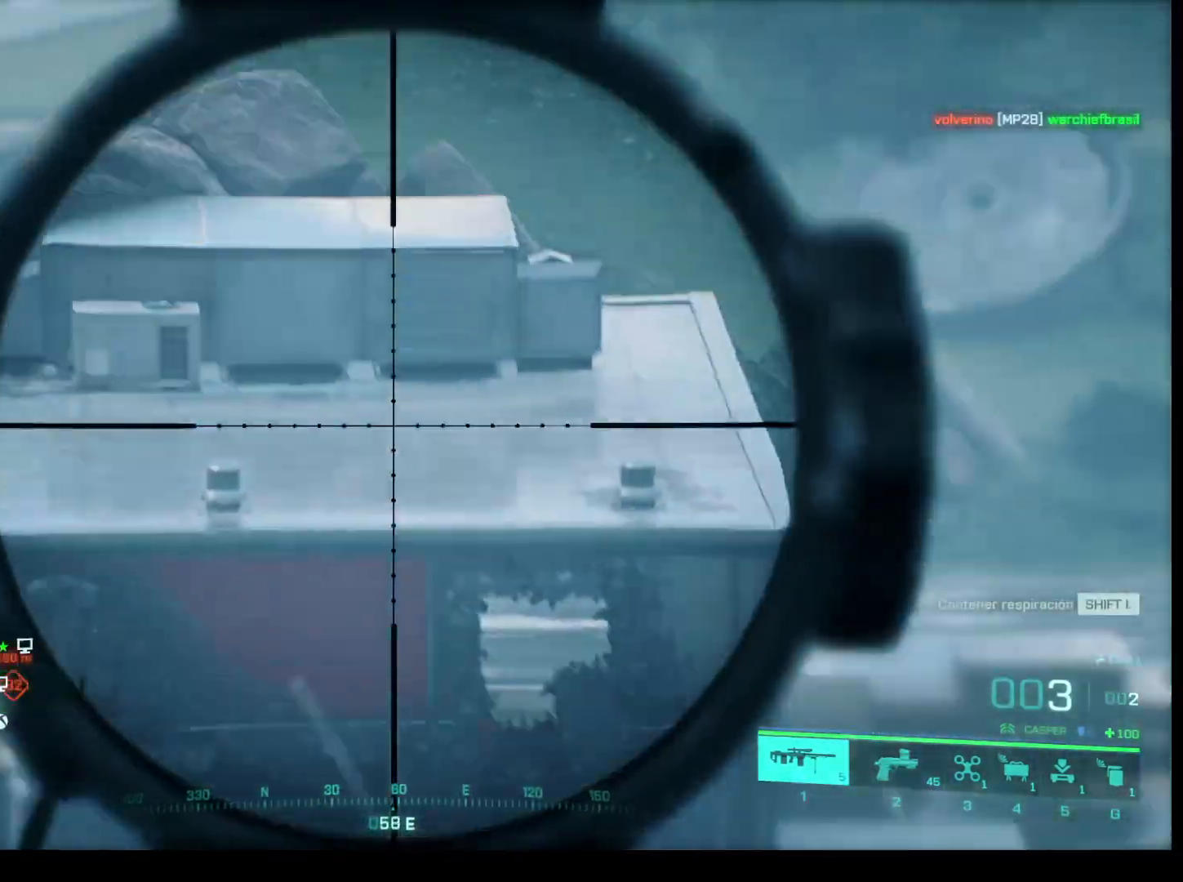
{"keys": [], "mouse": ["right"], "events": []}
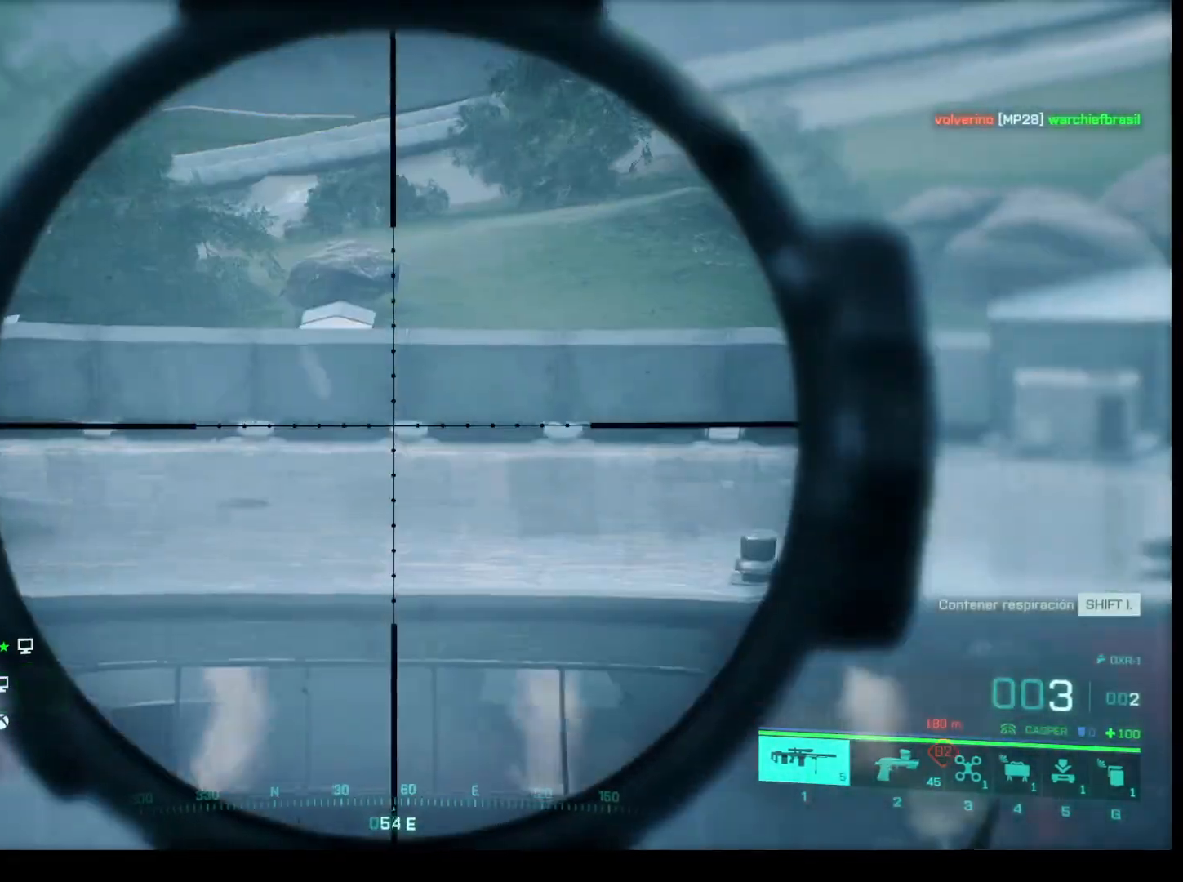
{"keys": [], "mouse": ["right"], "events": []}
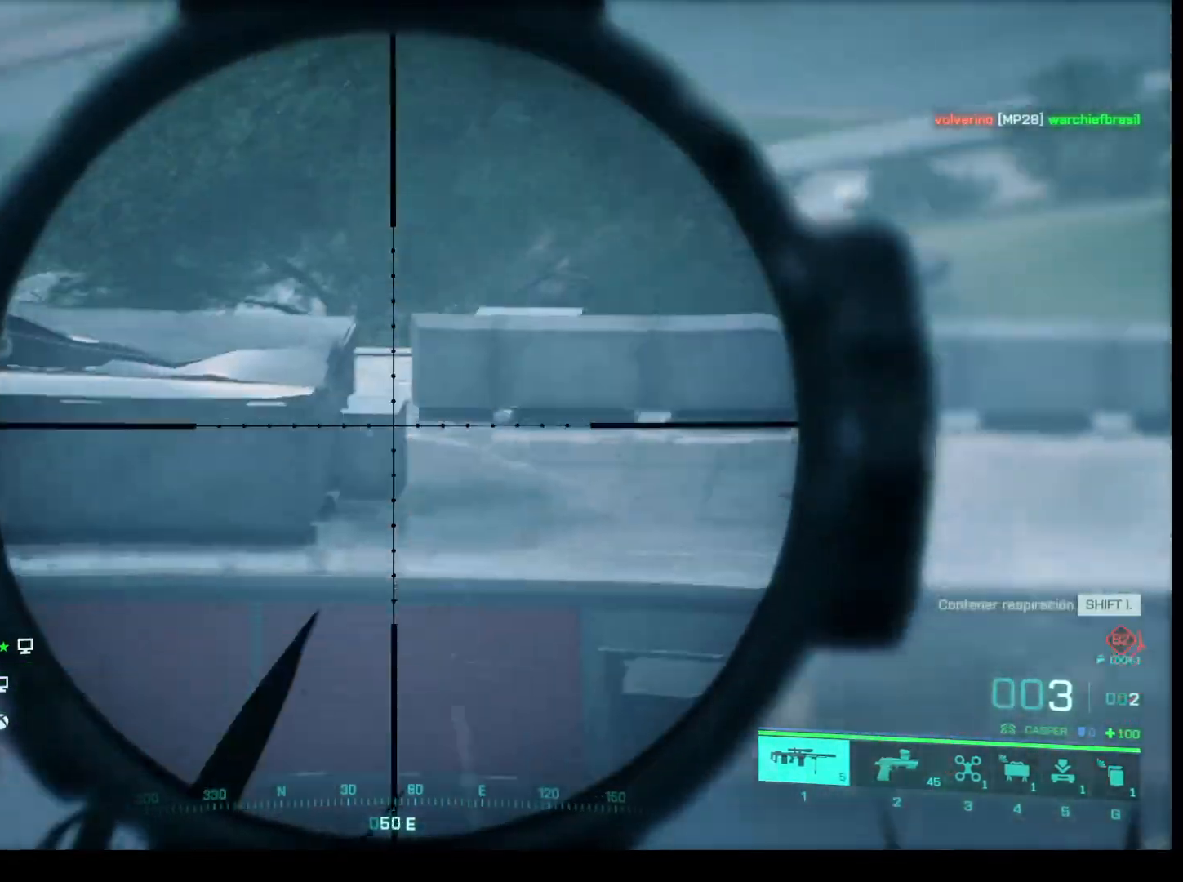
{"keys": [], "mouse": ["right"], "events": []}
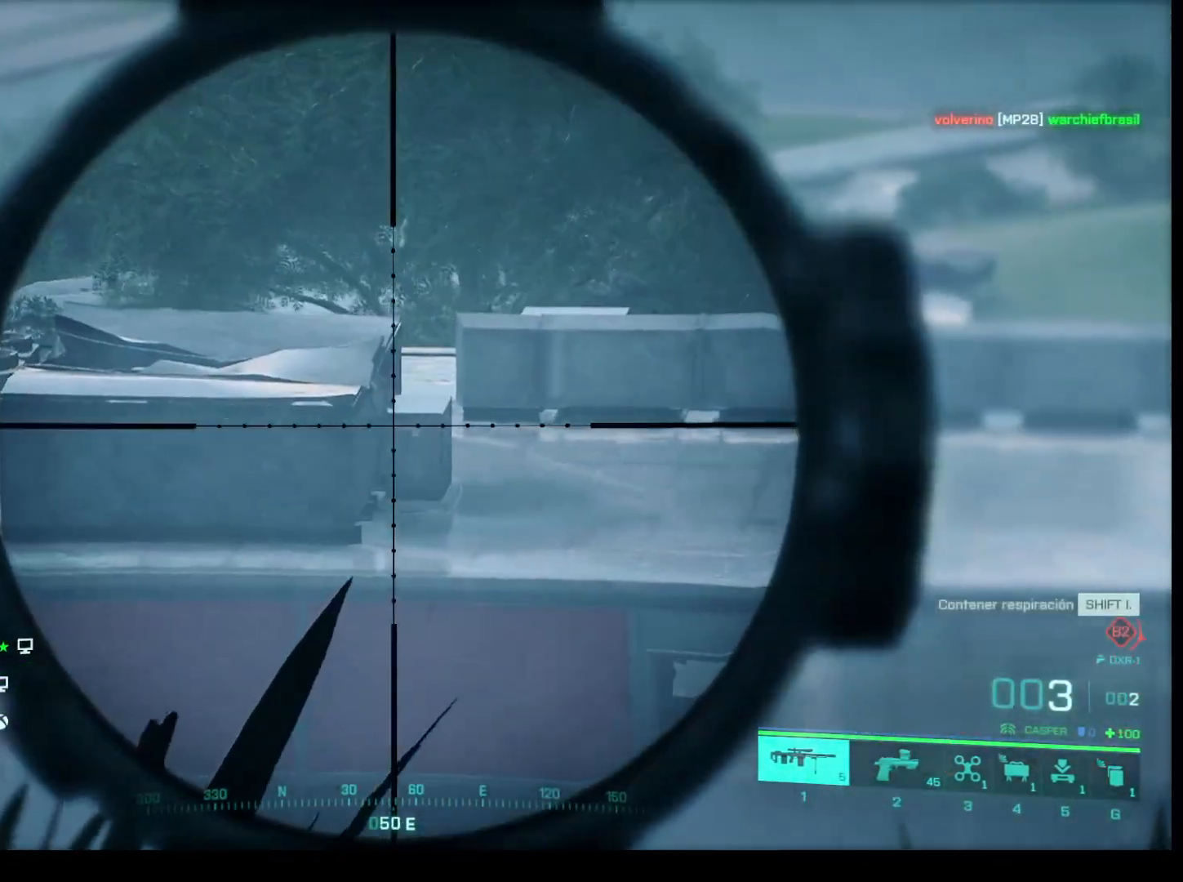
{"keys": [], "mouse": ["right"], "events": []}
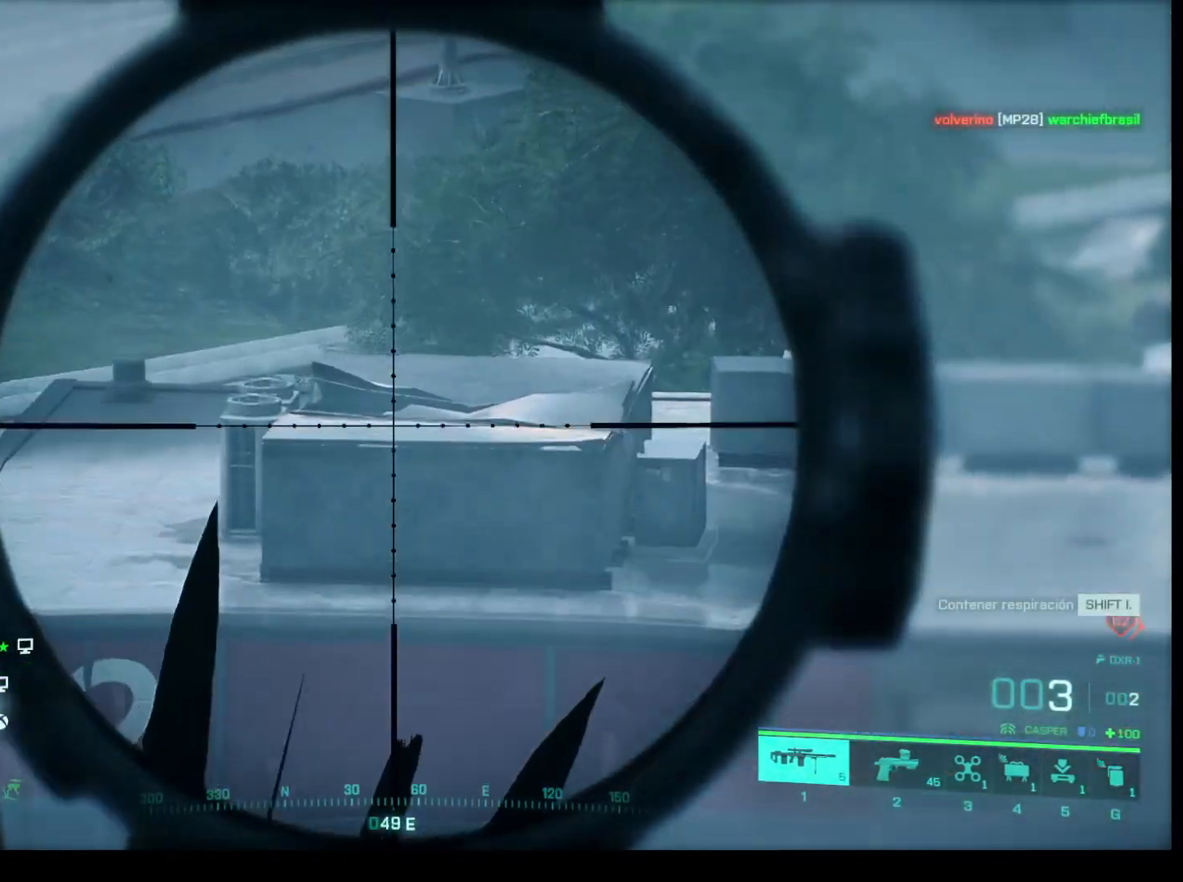
{"keys": [], "mouse": ["right"], "events": []}
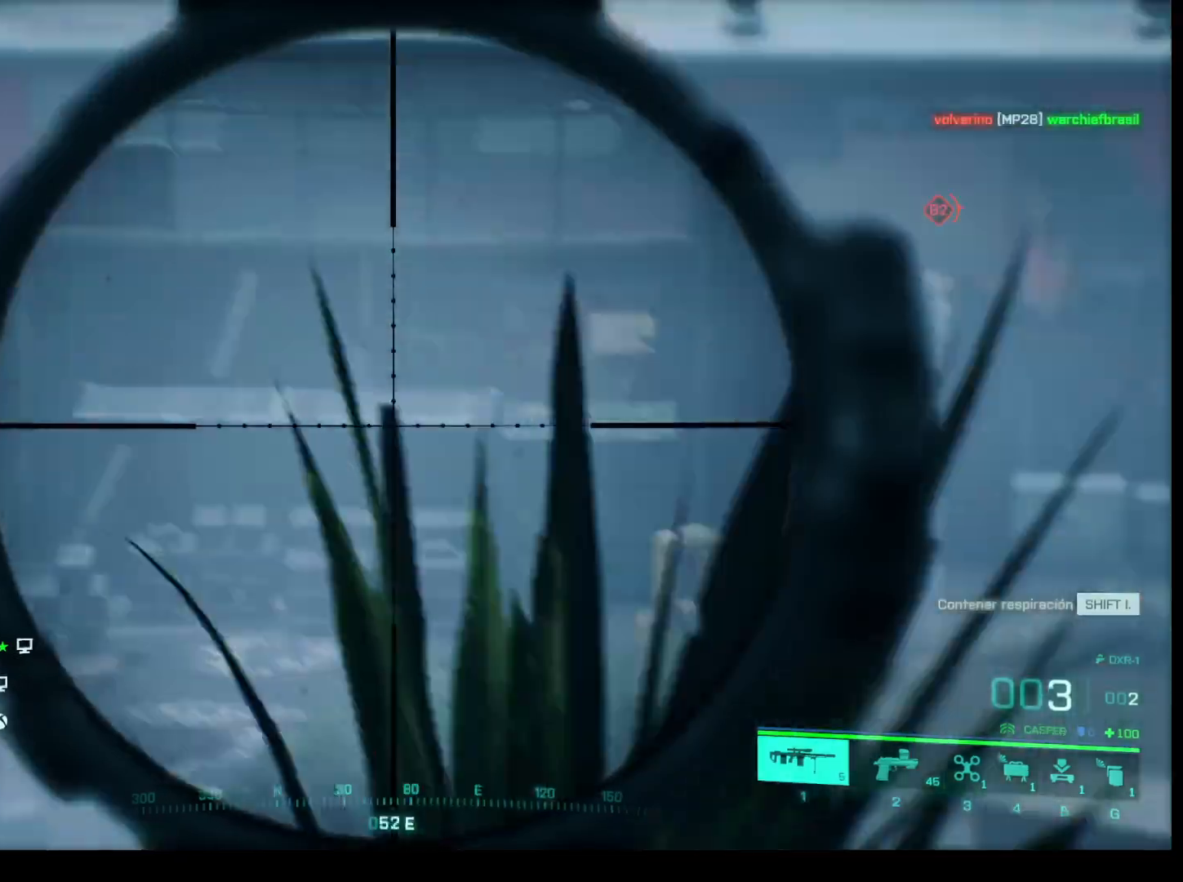
{"keys": [], "mouse": ["right"], "events": []}
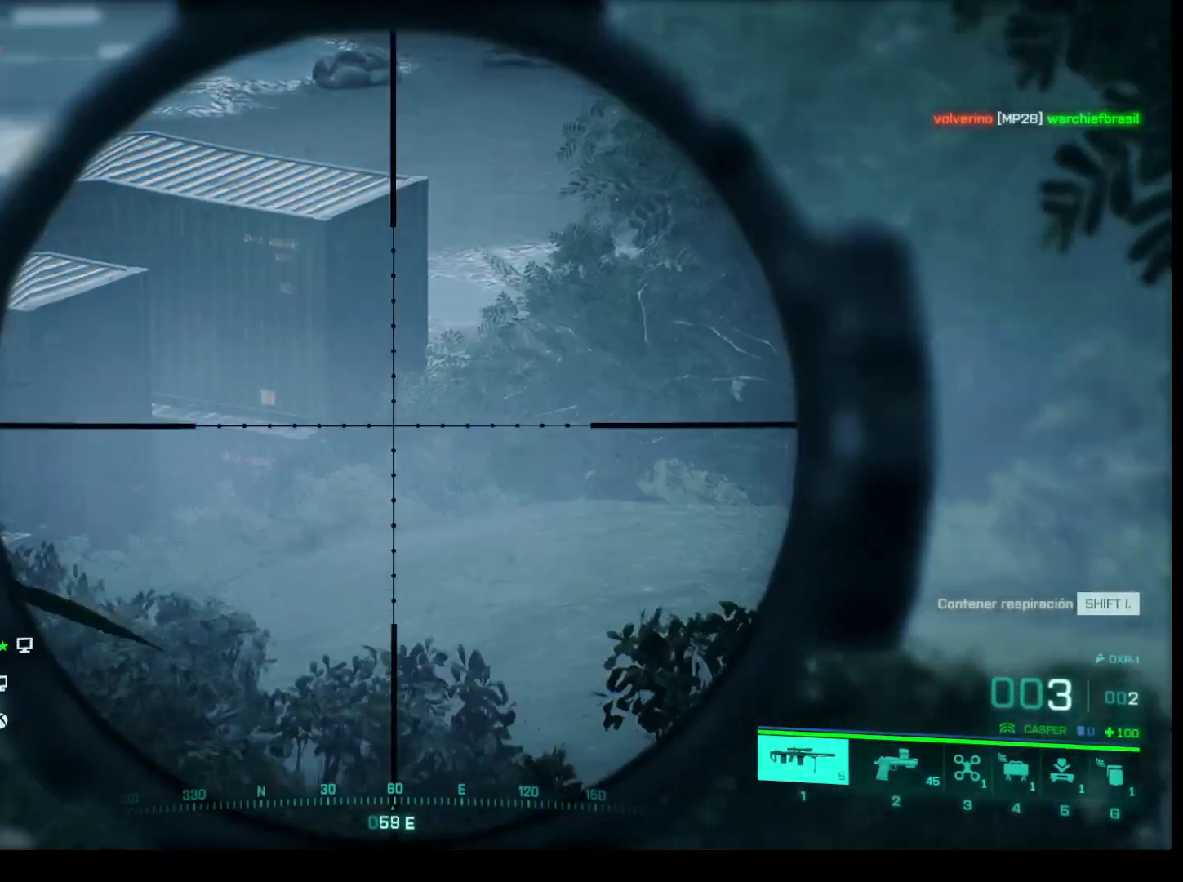
{"keys": [], "mouse": ["right"], "events": []}
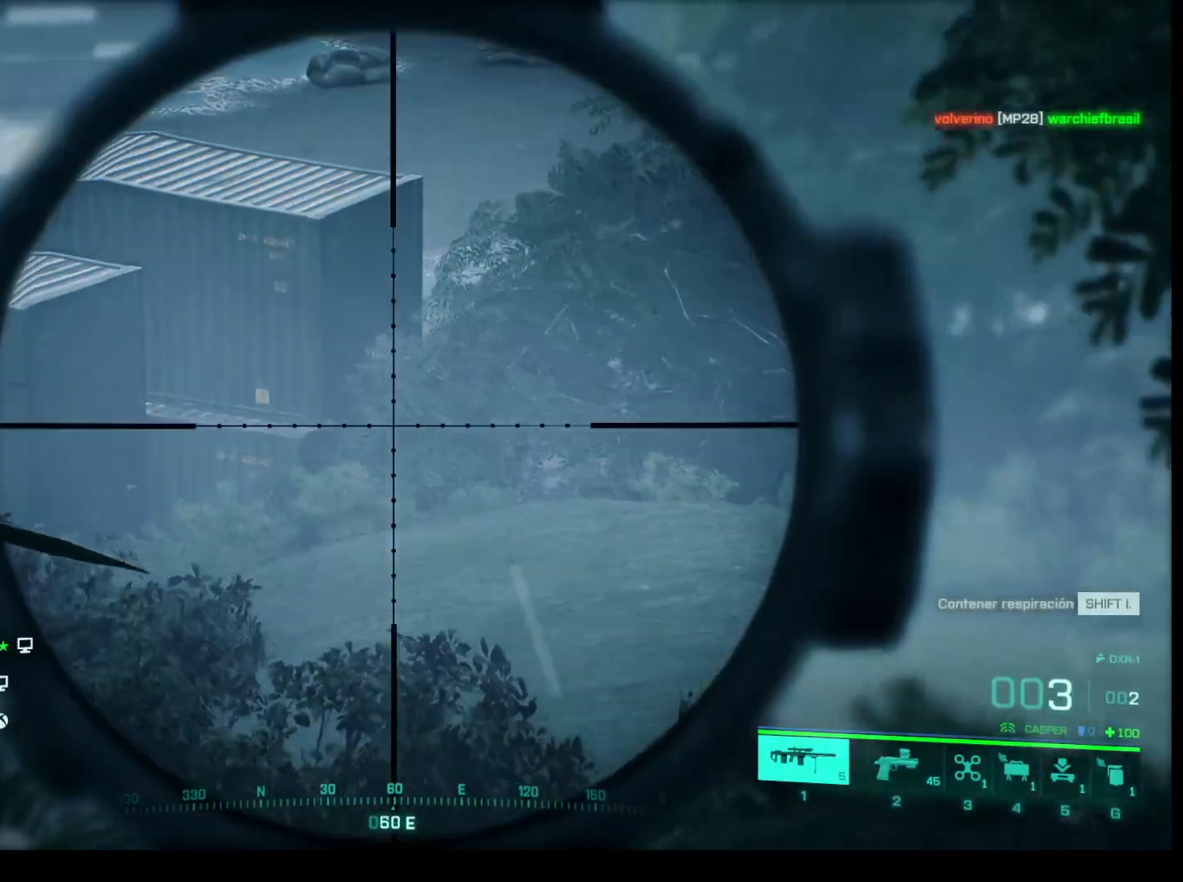
{"keys": [], "mouse": ["right"], "events": []}
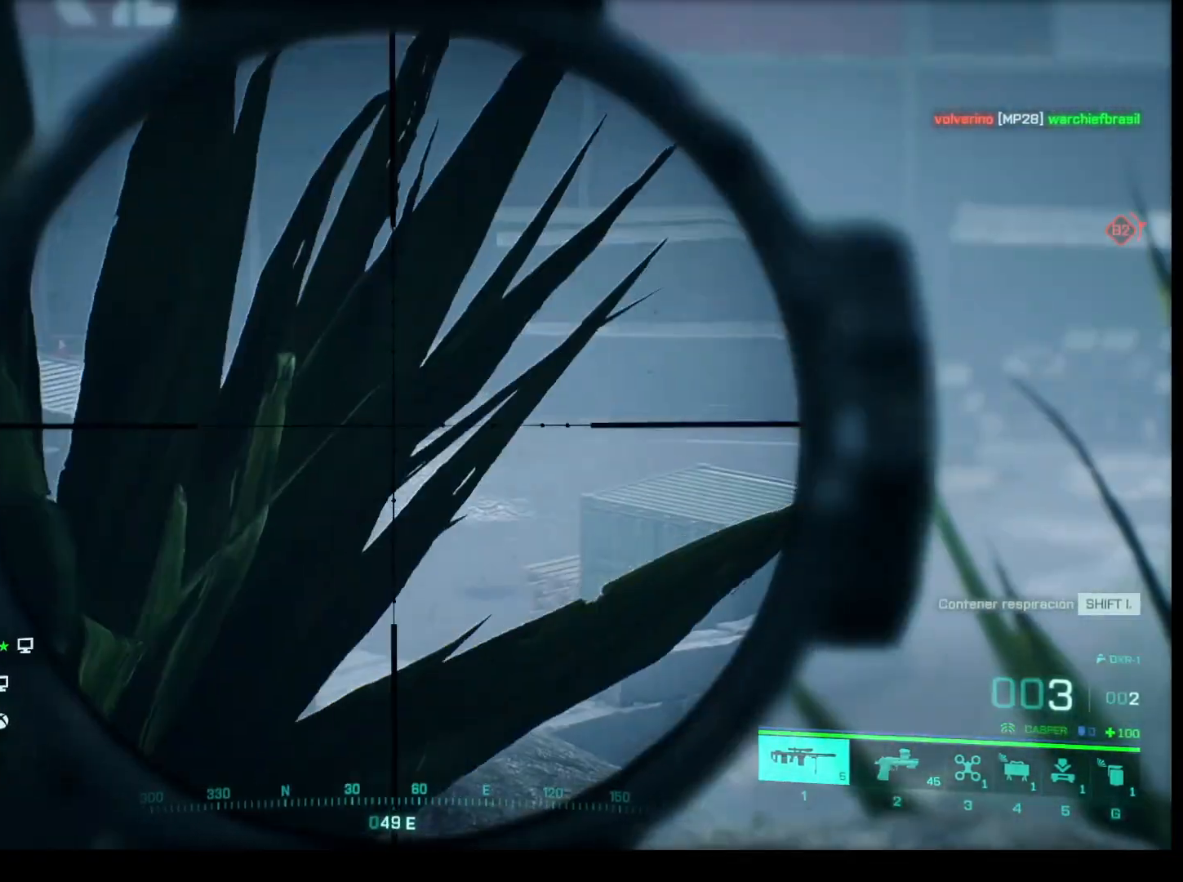
{"keys": [], "mouse": [], "events": [[317, "mouse_right", "up"]]}
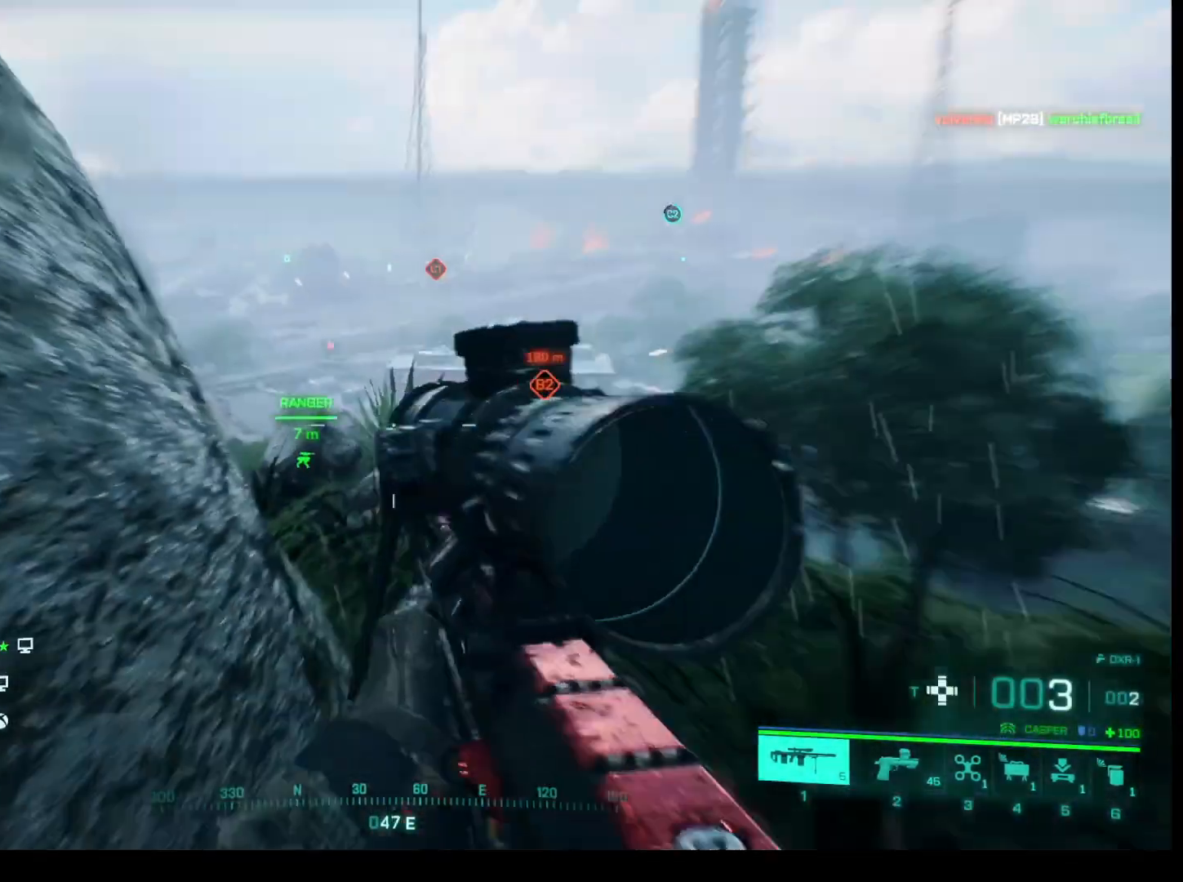
{"keys": [], "mouse": [], "events": []}
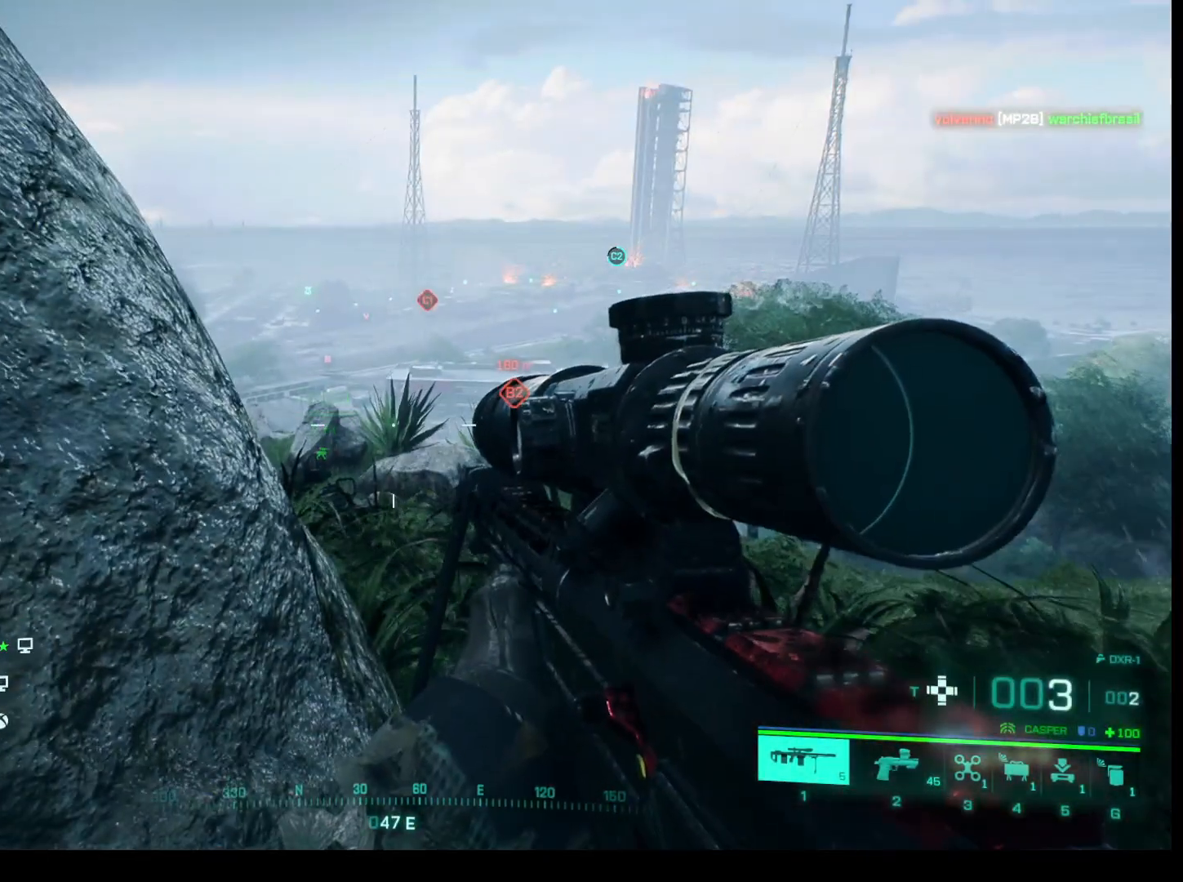
{"keys": [], "mouse": ["right"], "events": [[117, "d", "down"], [200, "d", "up"], [433, "mouse_right", "down"]]}
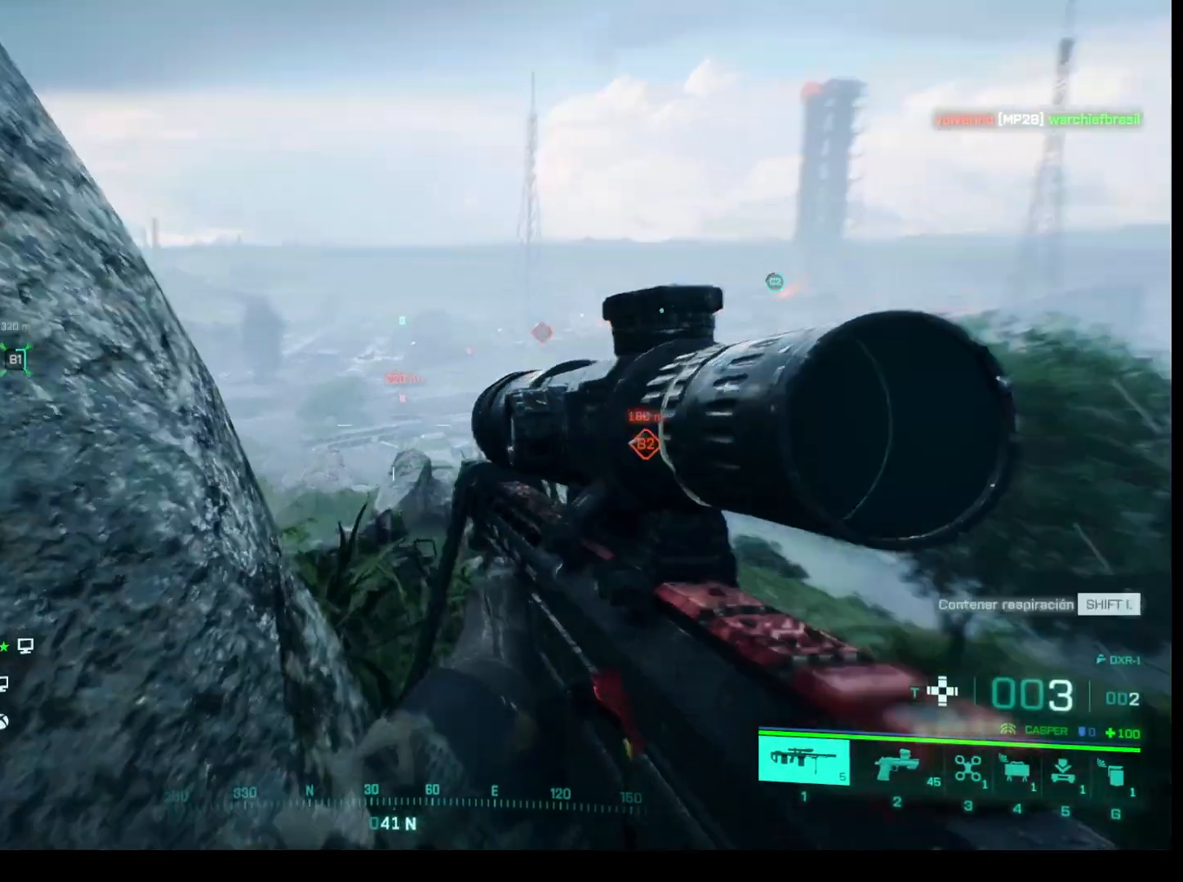
{"keys": [], "mouse": ["right"], "events": []}